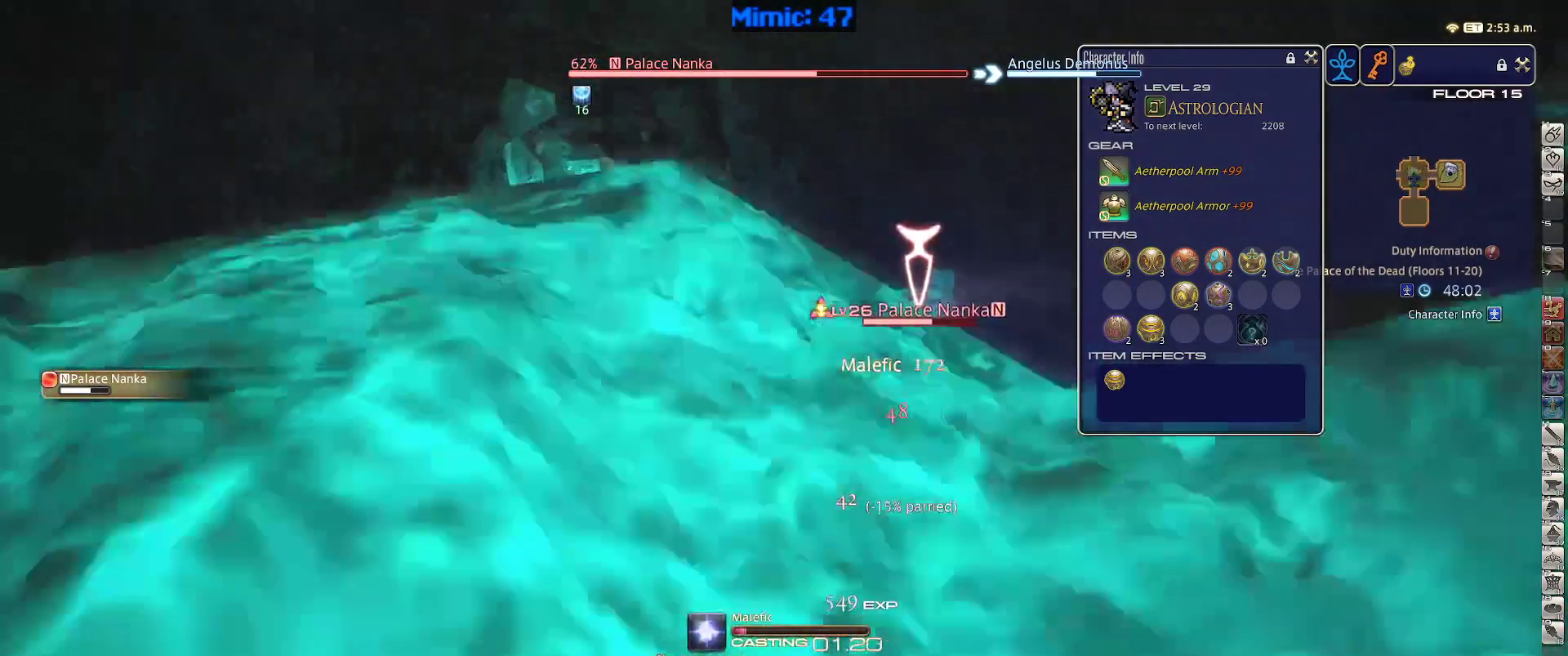
Gameplay with keyboard; each line is a JSON object with the keys held at the frame after it. "events" lists presses ("down") and releases ("up") of ".", "/", "0", "1", "2", "3", "4", "5", "6", "7", "8", "9", "a", "alt_l", "alt_r", "b", "backslash", "backspace", "c", "caps_lock", "comma", "ctrl_l", "ctrl_r", "d", "down", "e", "equals", "escape", "f", "f1", "f10", "f11", "f12", "f2", "f3", "f4", "f5", "f6", "f7", "f8", "f9", "g", "h", "i", "j", "k", "l", "lbracket", "left", "m", "minus", "n", "o", "p", "q", "quote", "r", "rbracket", "return", "right", "s", "semicolon", "shift_l", "shift_r", "space", "super", "t", "tab", "tilde", "u", "up", "v", "w", "x", "y" and "z" between this image and that frame as [ms after this image, input, new state], when the widget could be followed in between. No other keys are recorded. Mouse input is not recorded.
{"keys": ["rbracket"], "events": [[84, "1", "up"]]}
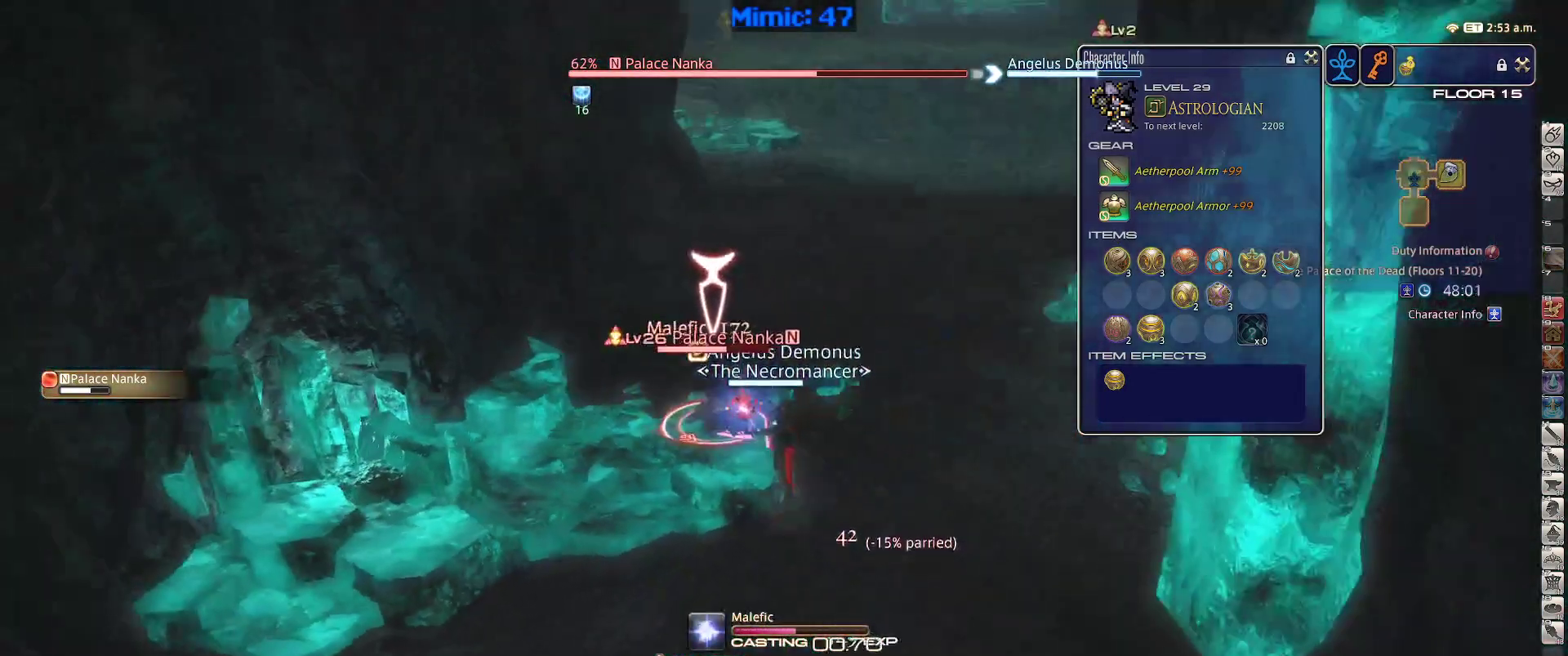
{"keys": [], "events": [[200, "rbracket", "up"]]}
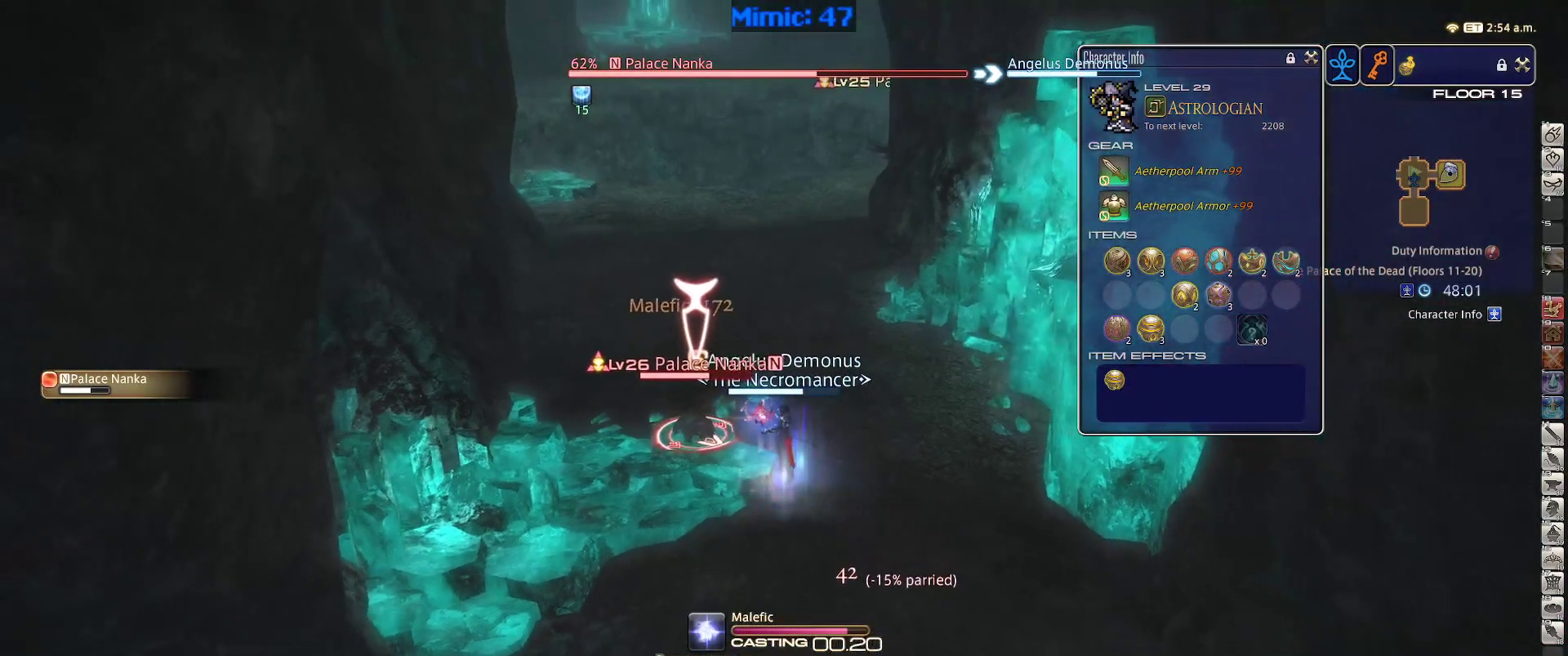
{"keys": [], "events": []}
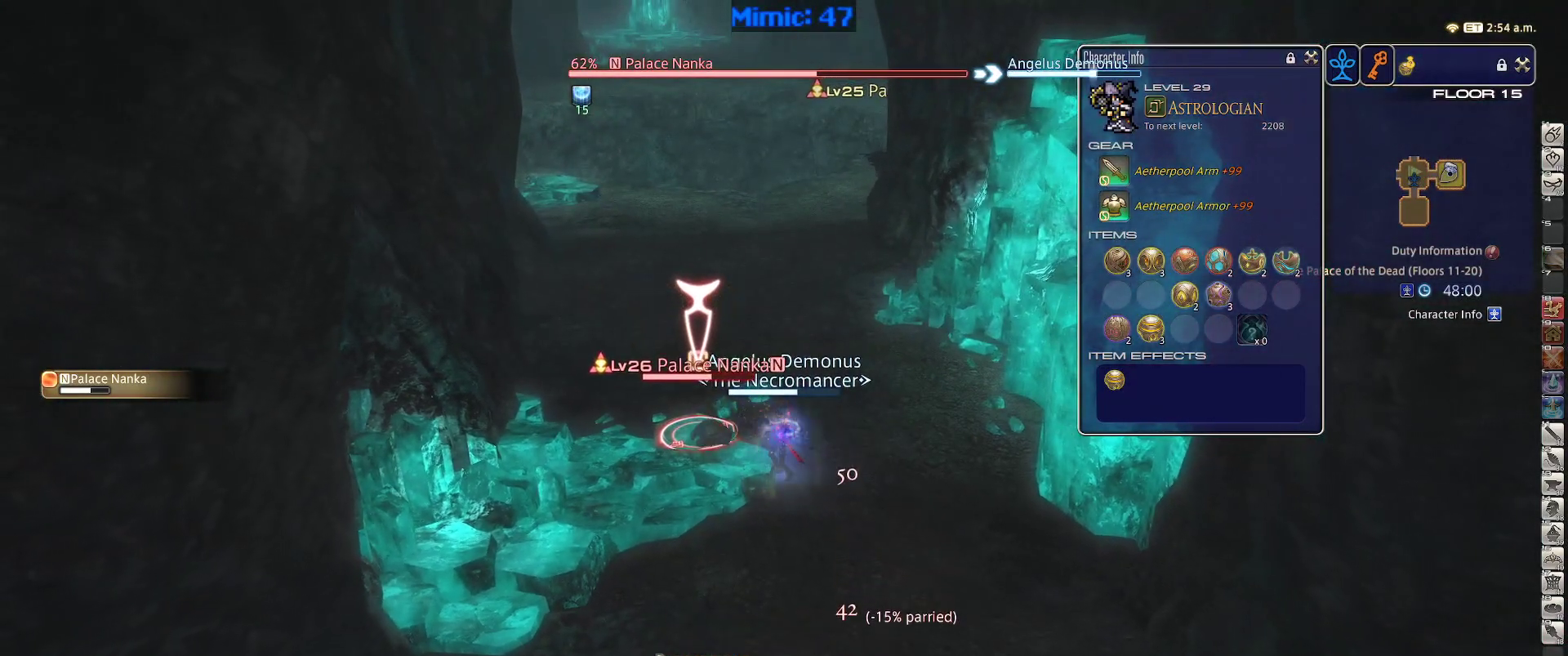
{"keys": ["return", "s"], "events": [[34, "s", "down"], [450, "return", "down"]]}
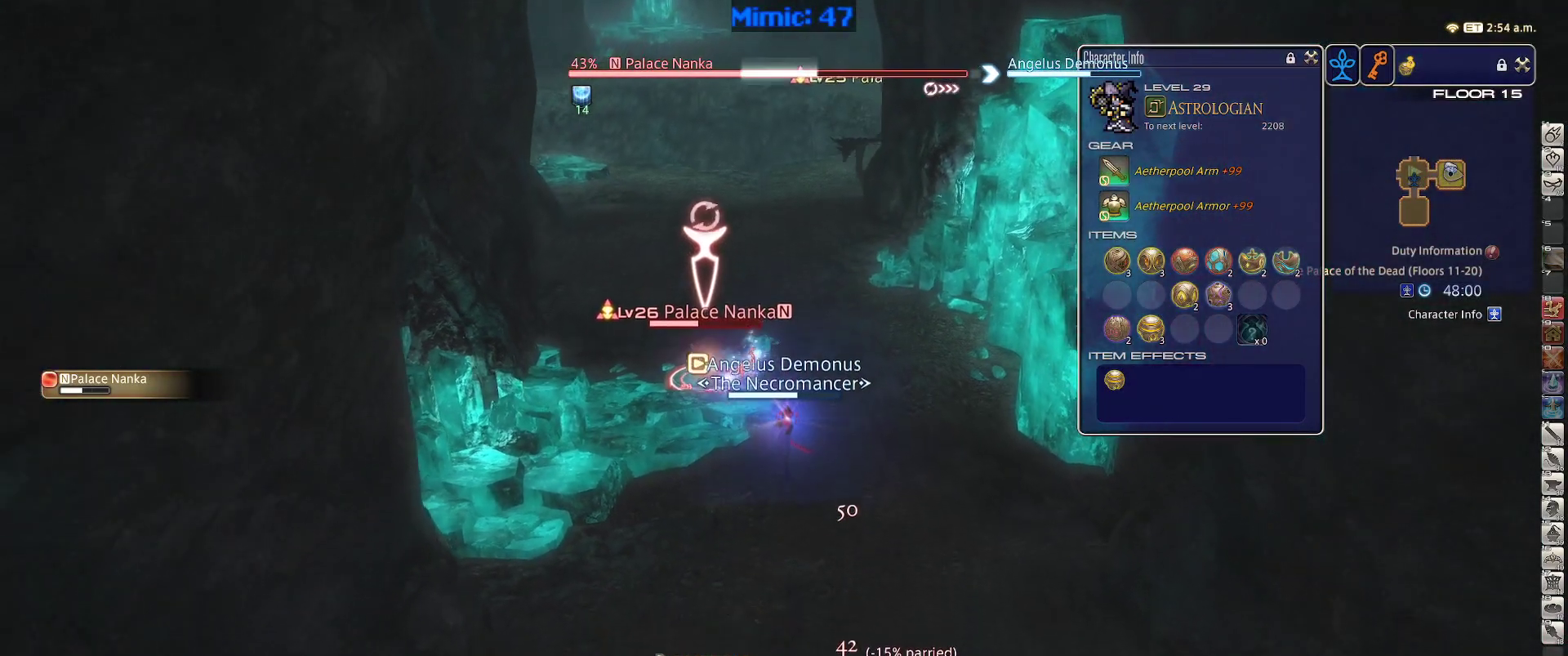
{"keys": ["1"], "events": [[50, "return", "up"], [200, "return", "down"], [234, "s", "up"], [284, "return", "up"], [384, "1", "down"], [417, "1", "up"], [467, "1", "down"]]}
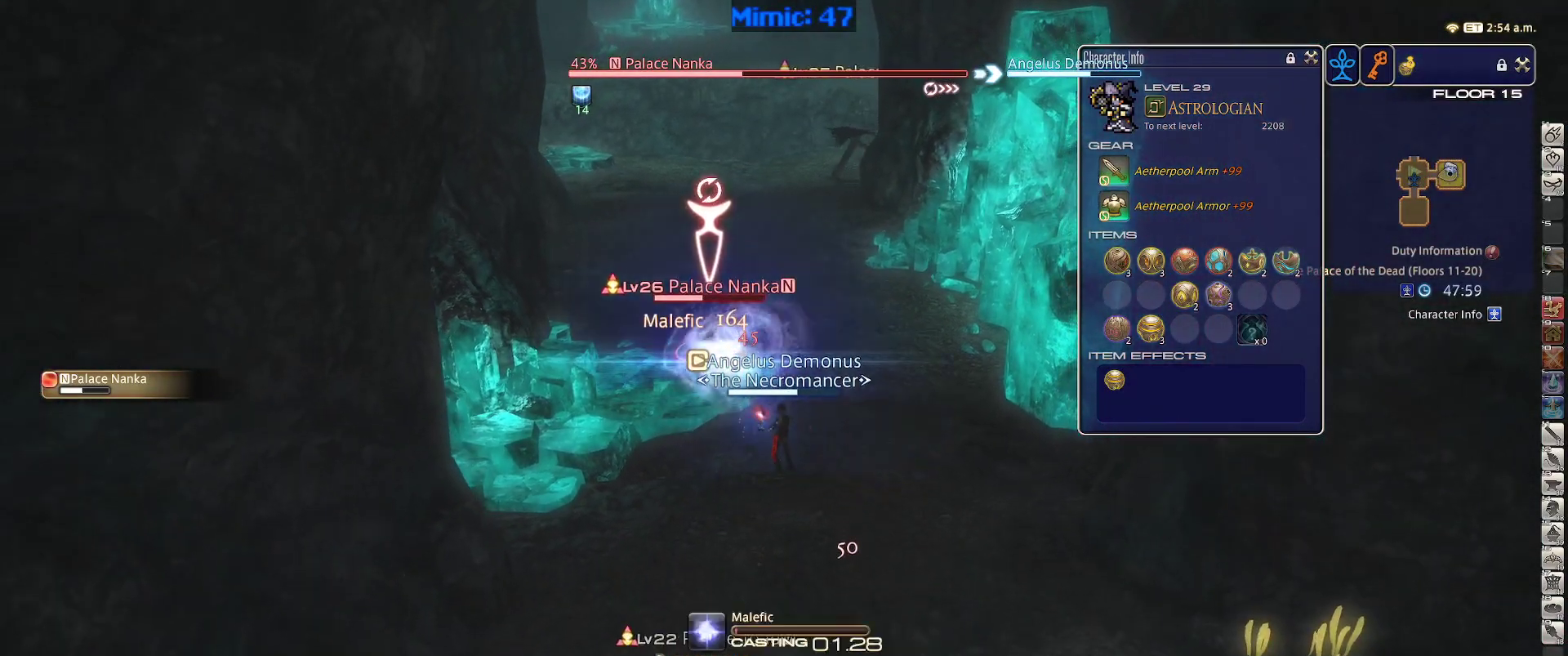
{"keys": [], "events": [[200, "1", "up"]]}
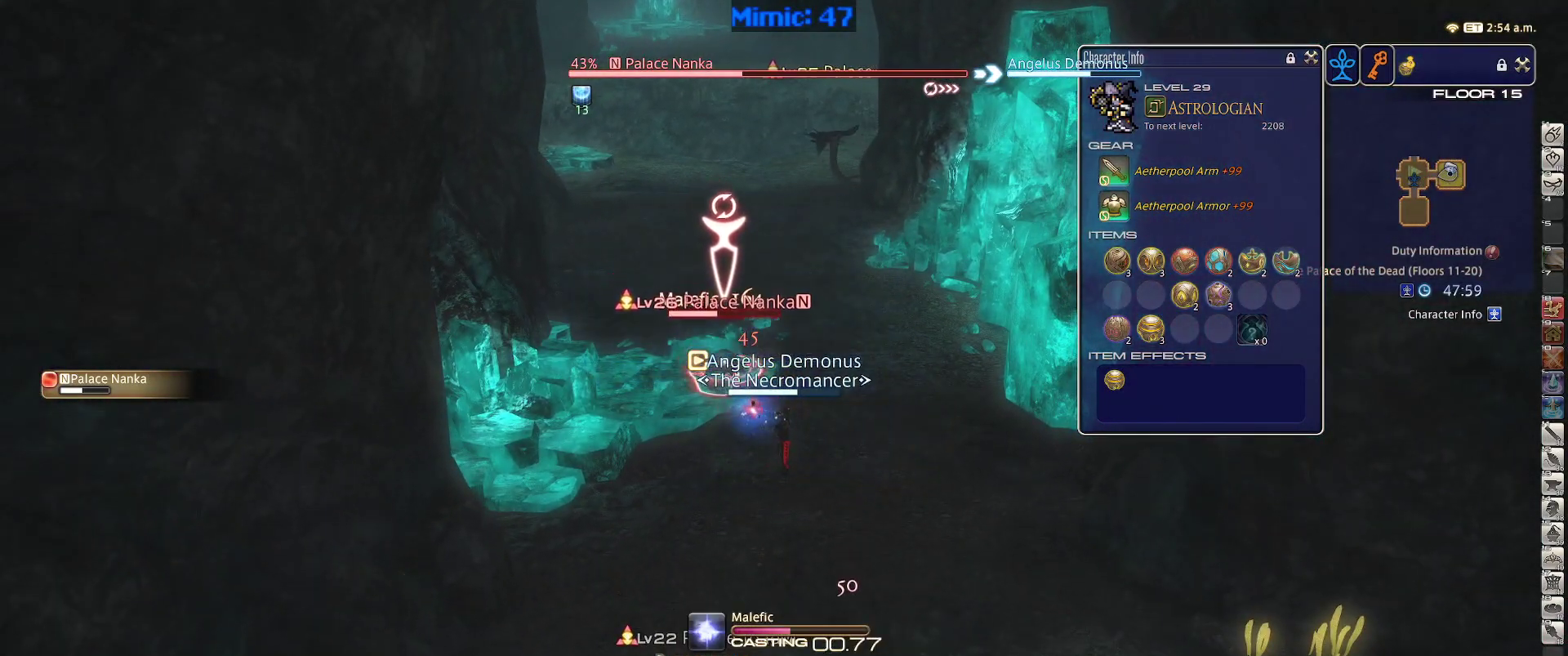
{"keys": [], "events": []}
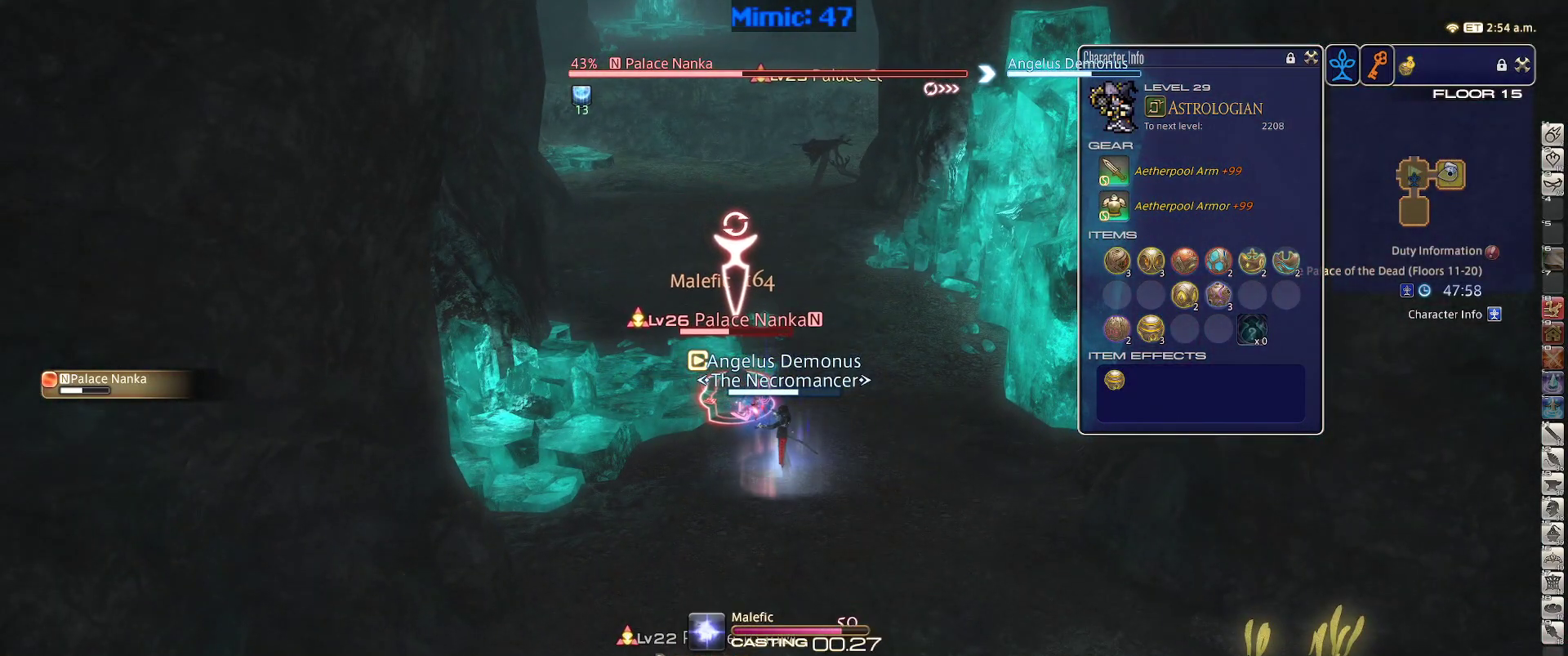
{"keys": [], "events": []}
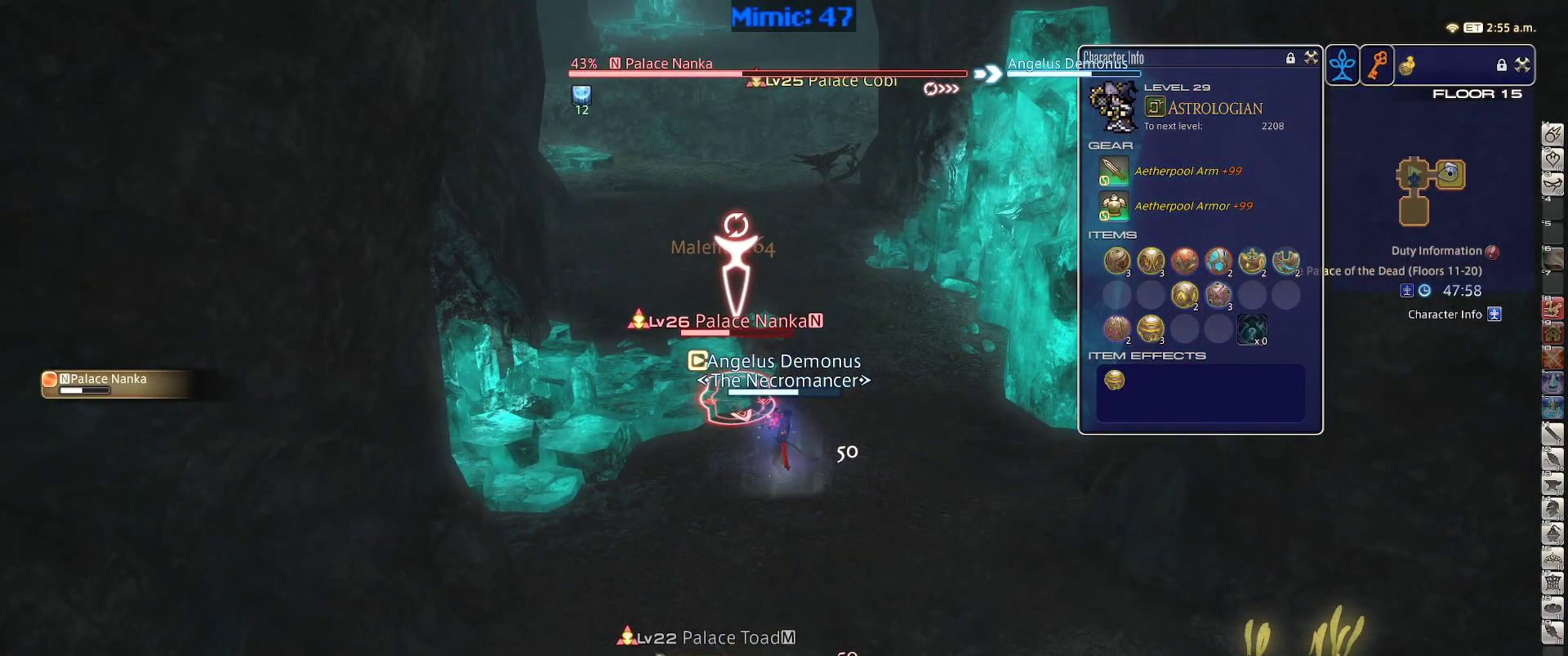
{"keys": [], "events": []}
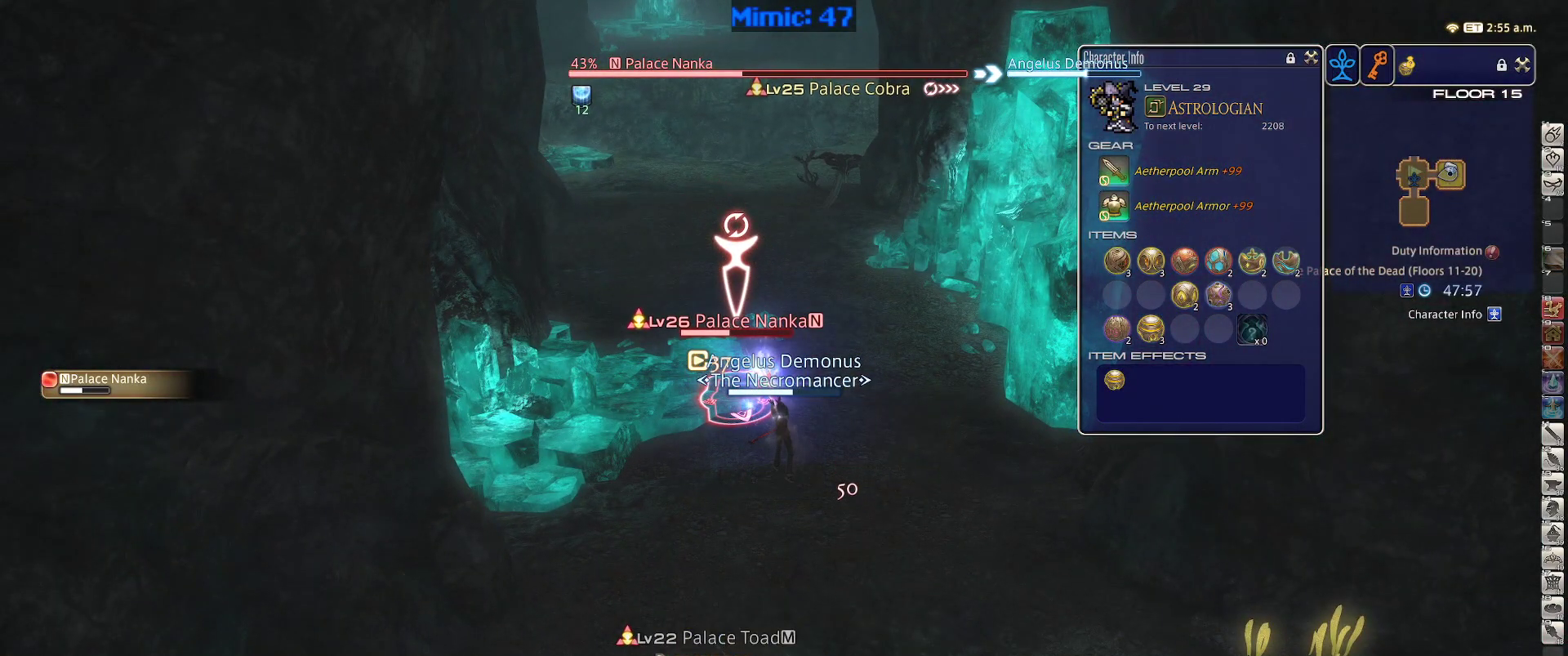
{"keys": ["s"], "events": [[267, "s", "down"]]}
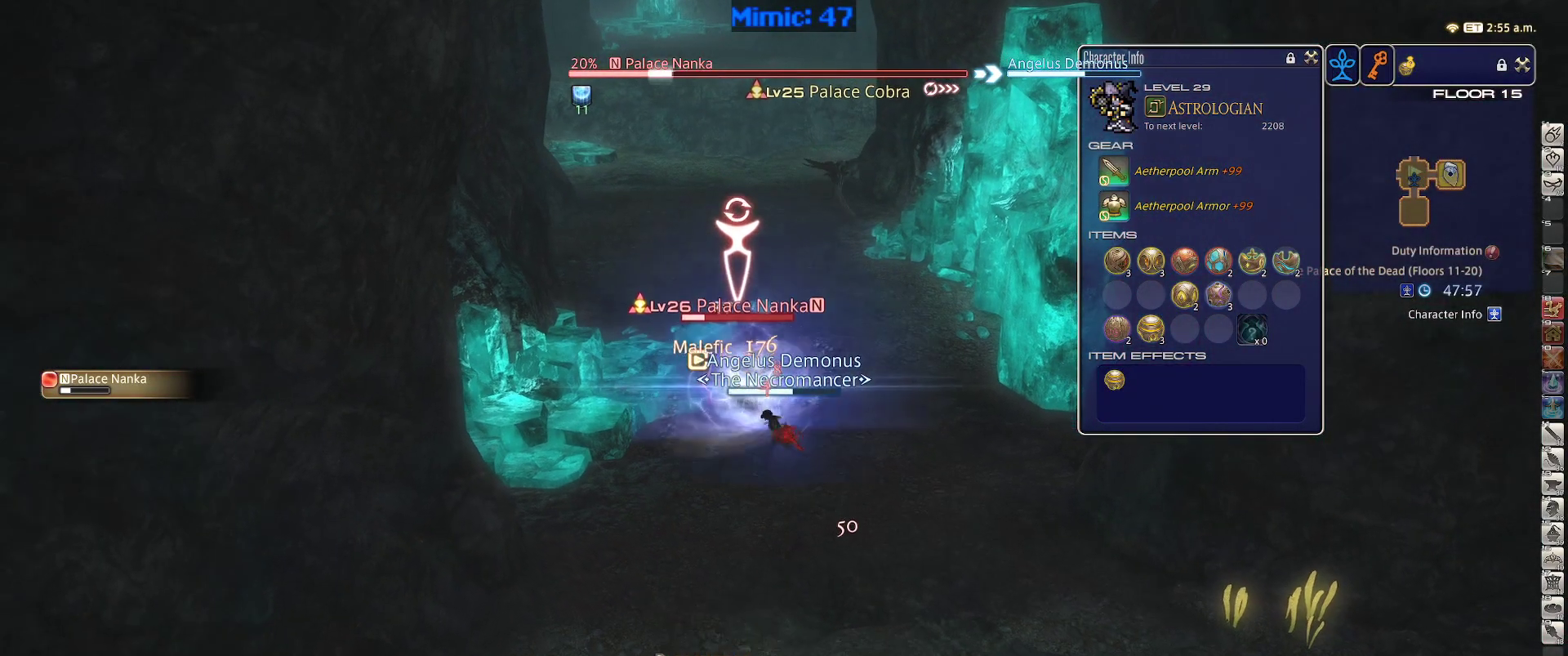
{"keys": ["s"], "events": []}
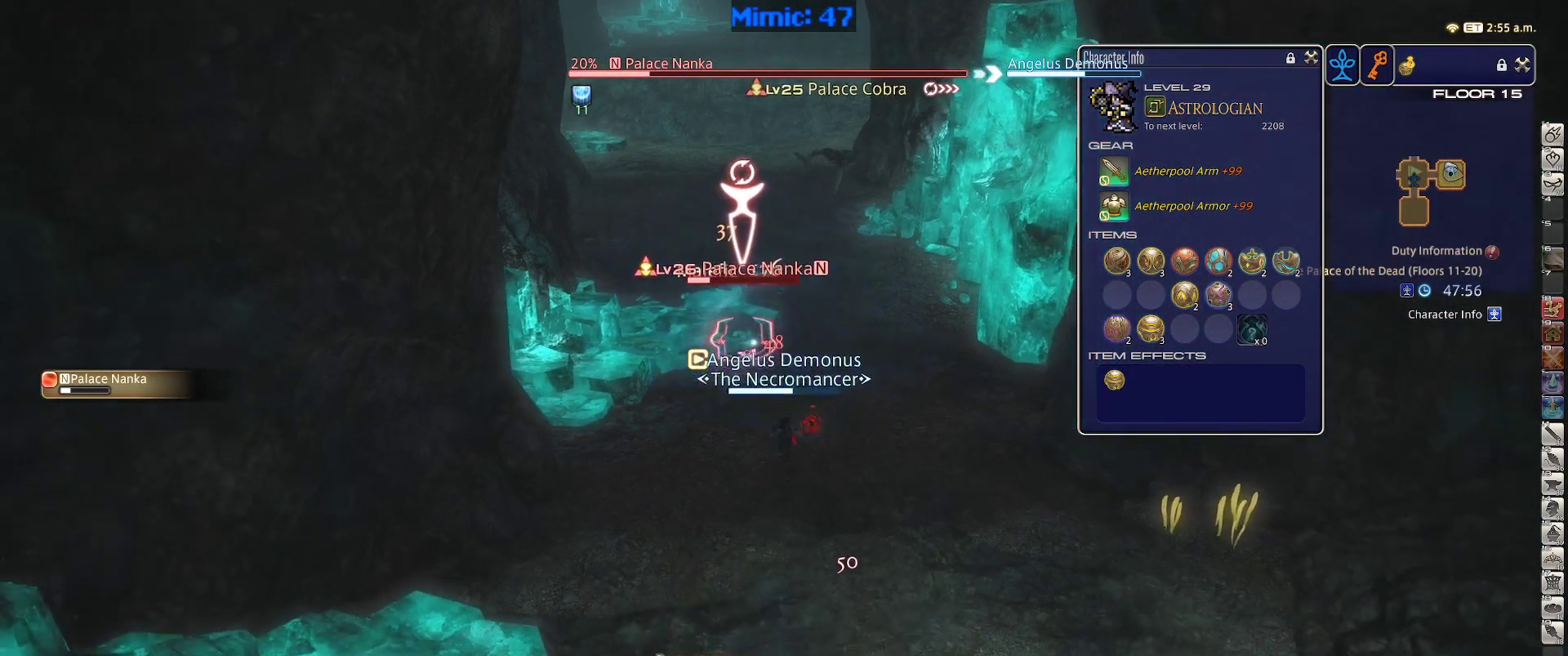
{"keys": [], "events": [[167, "s", "up"], [250, "1", "down"], [300, "1", "up"], [350, "1", "down"], [484, "1", "up"]]}
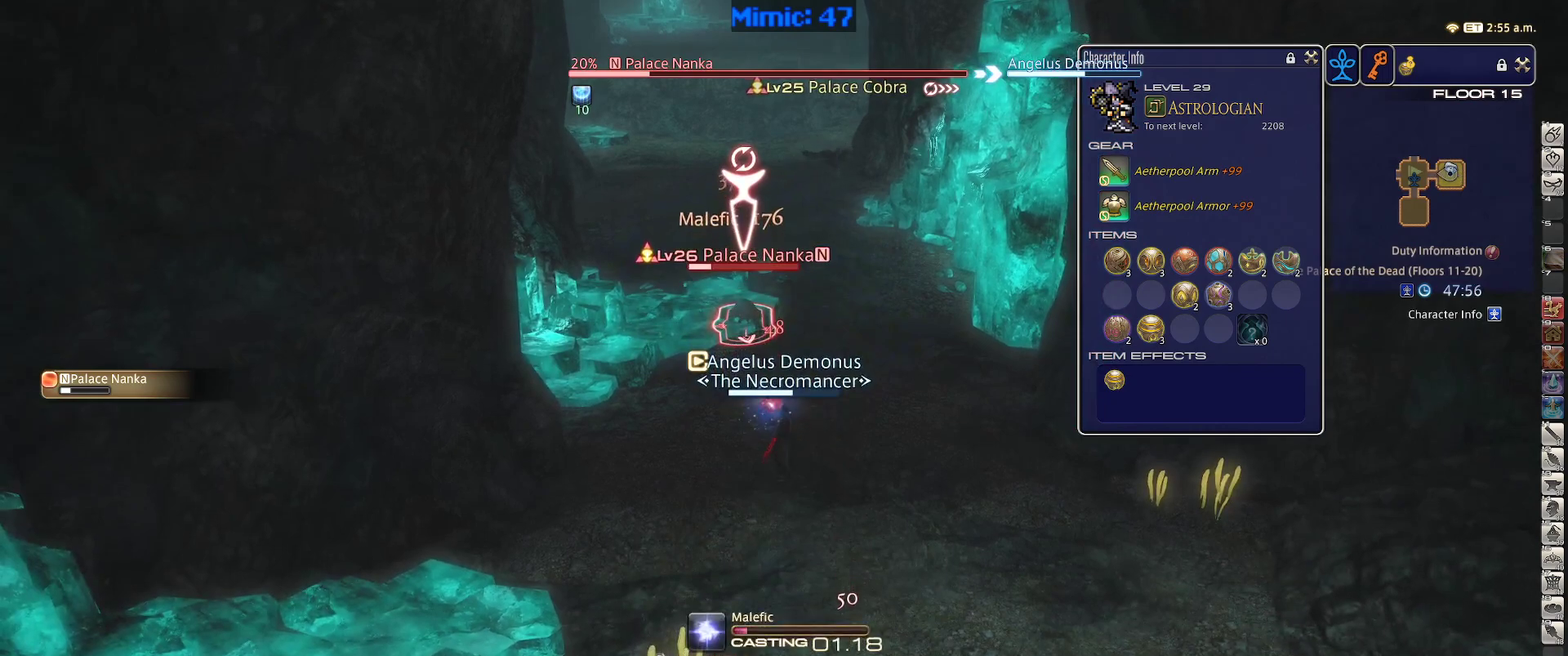
{"keys": [], "events": []}
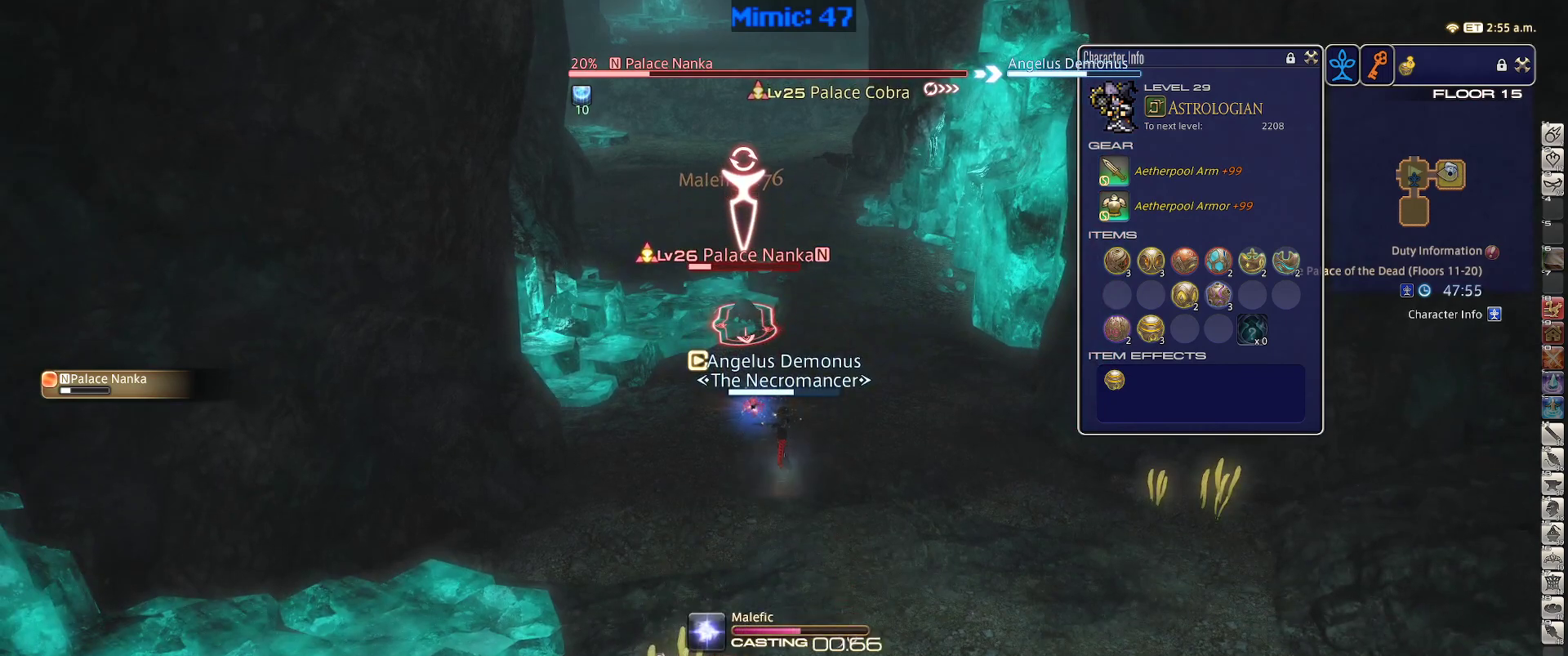
{"keys": [], "events": [[200, "minus", "down"], [284, "minus", "up"]]}
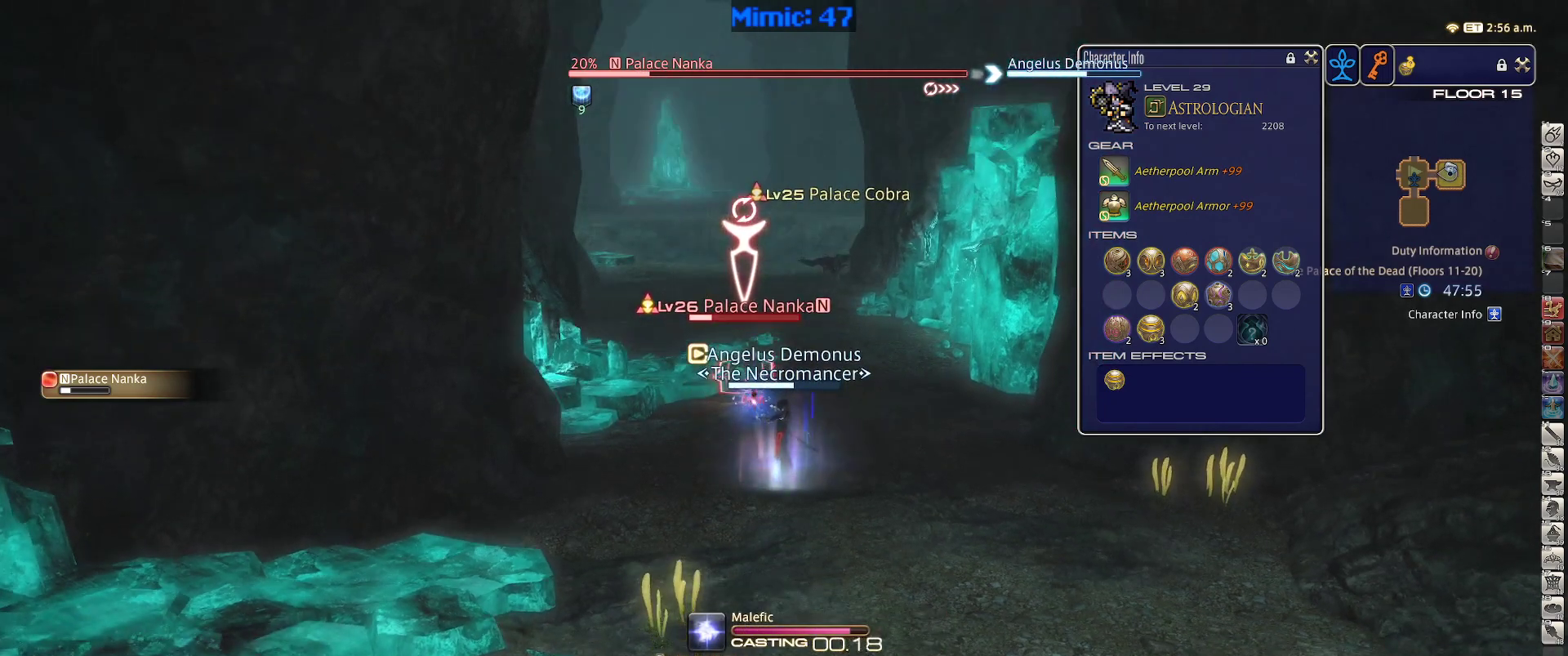
{"keys": [], "events": []}
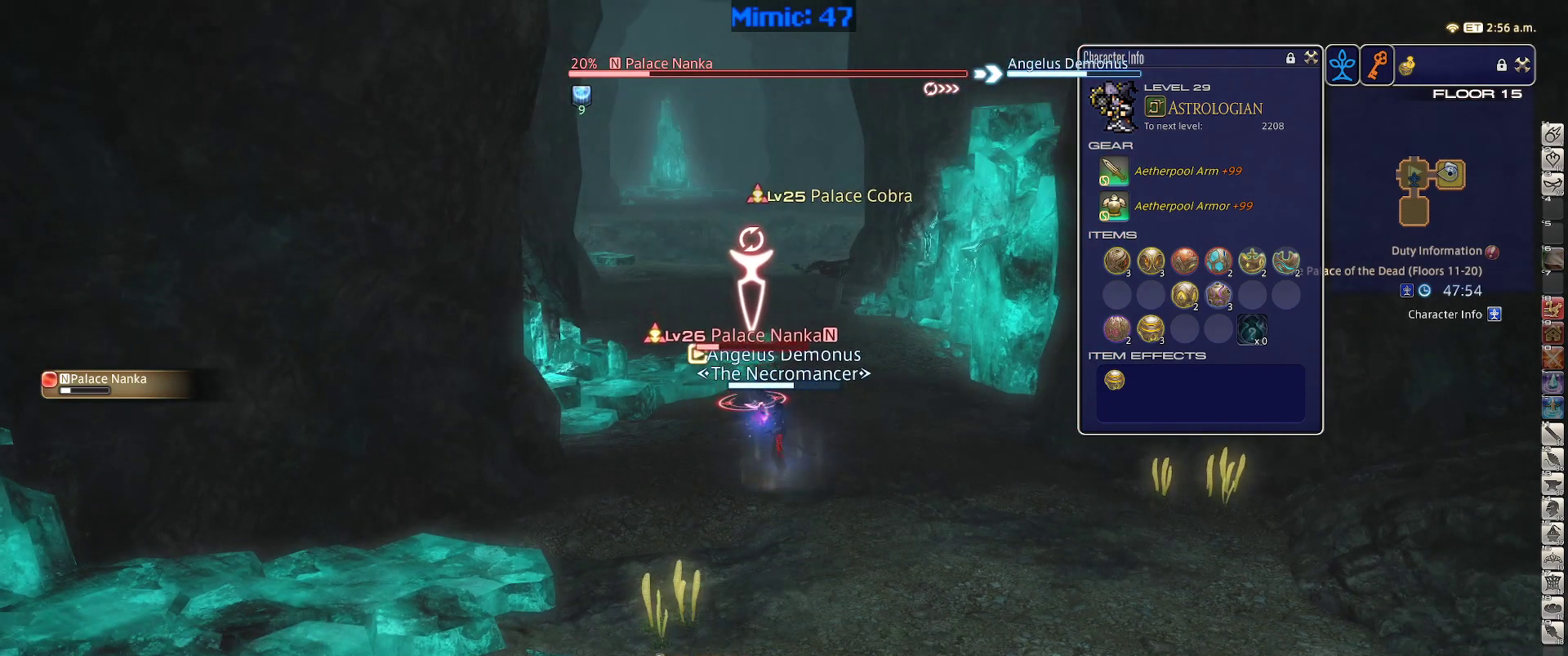
{"keys": ["d"], "events": [[317, "s", "down"], [417, "d", "down"], [500, "s", "up"]]}
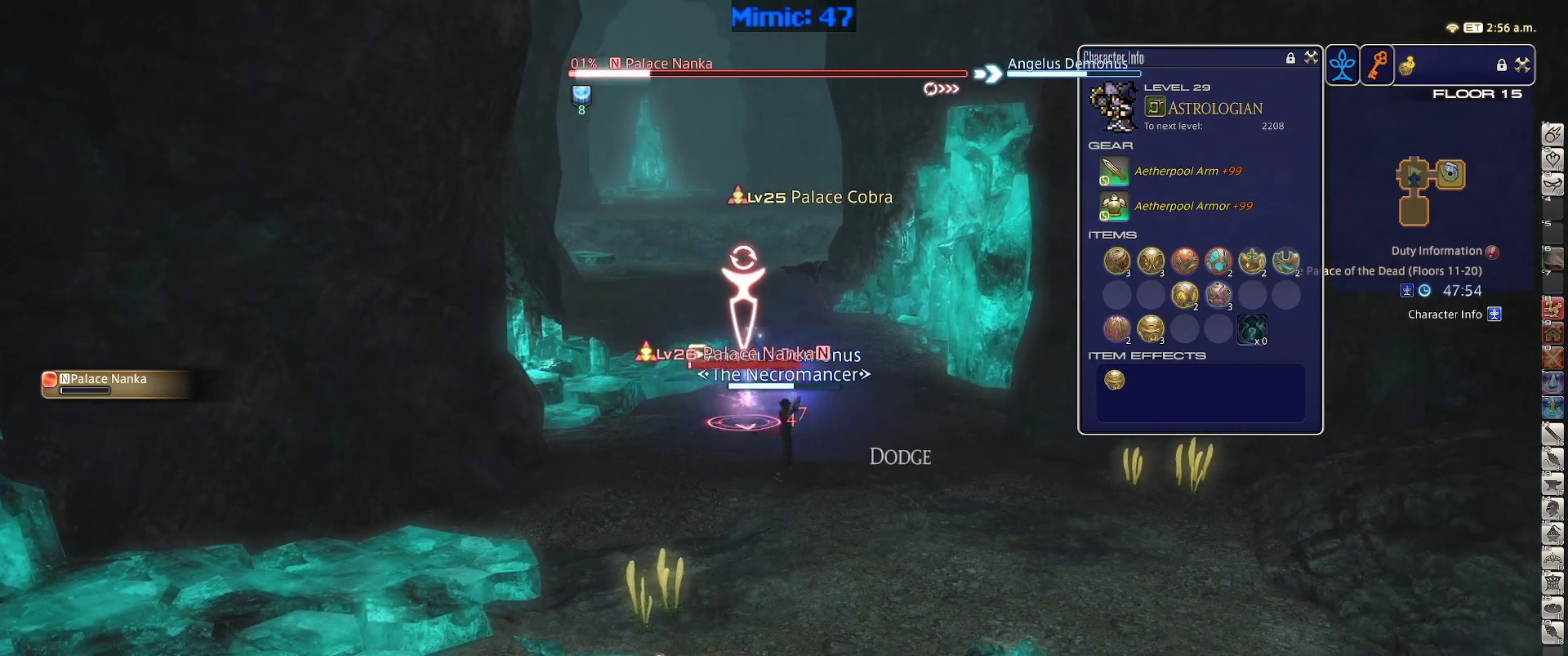
{"keys": [], "events": [[467, "d", "up"]]}
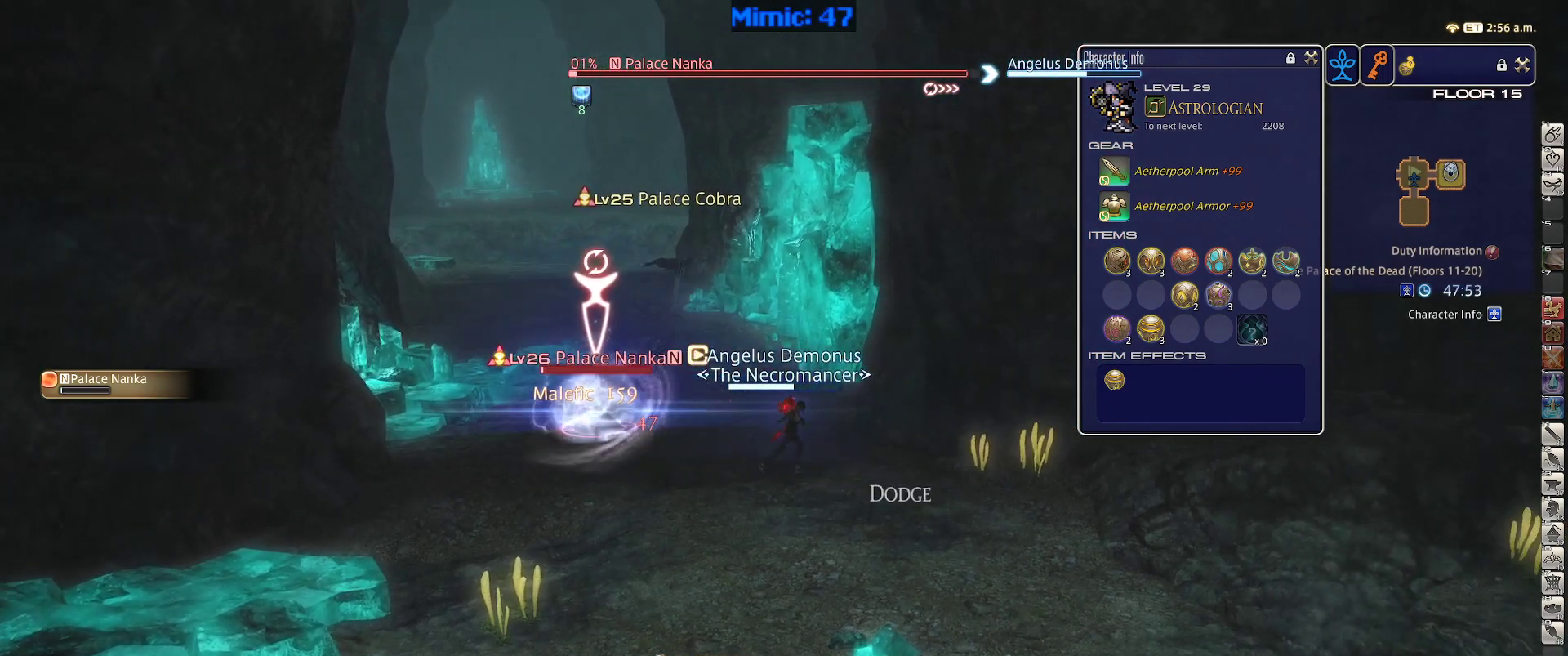
{"keys": [], "events": [[67, "1", "down"], [100, "1", "up"], [167, "1", "down"], [250, "1", "up"], [350, "tab", "down"], [484, "tab", "up"]]}
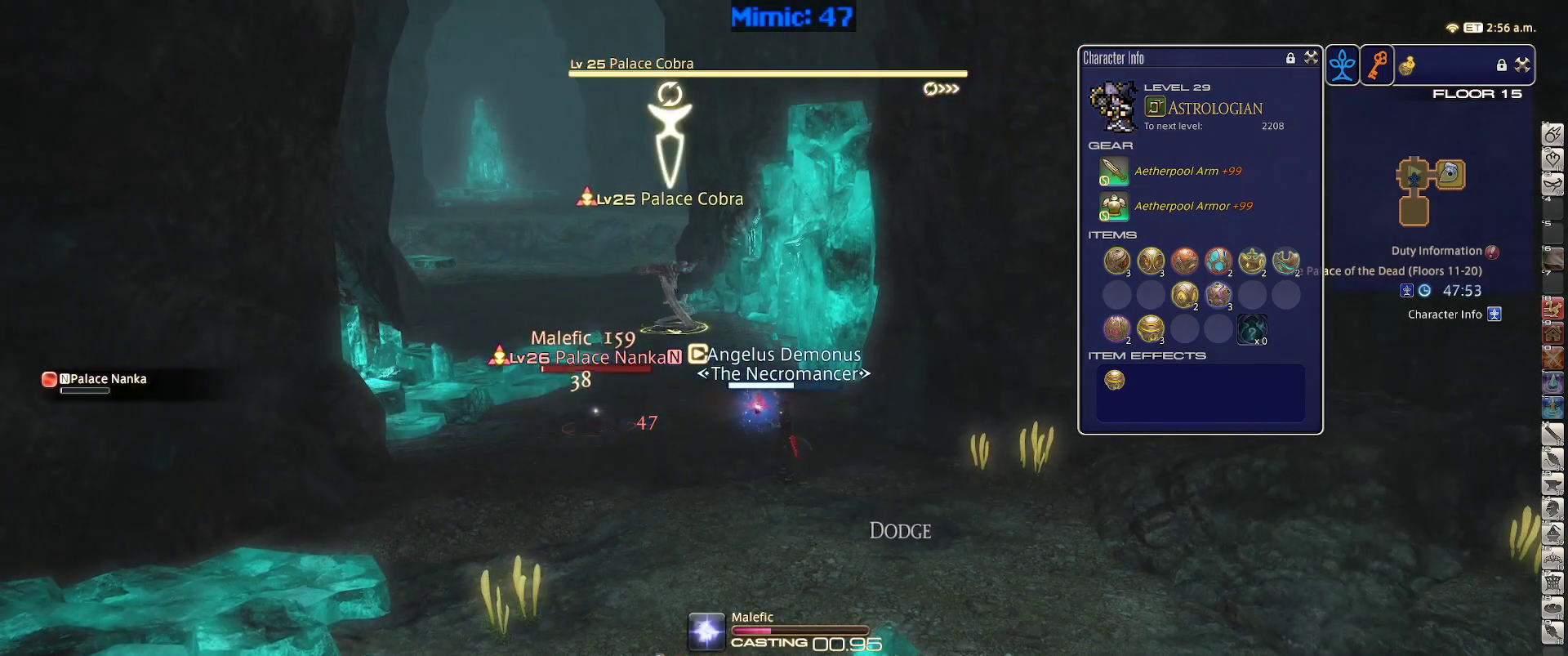
{"keys": [], "events": []}
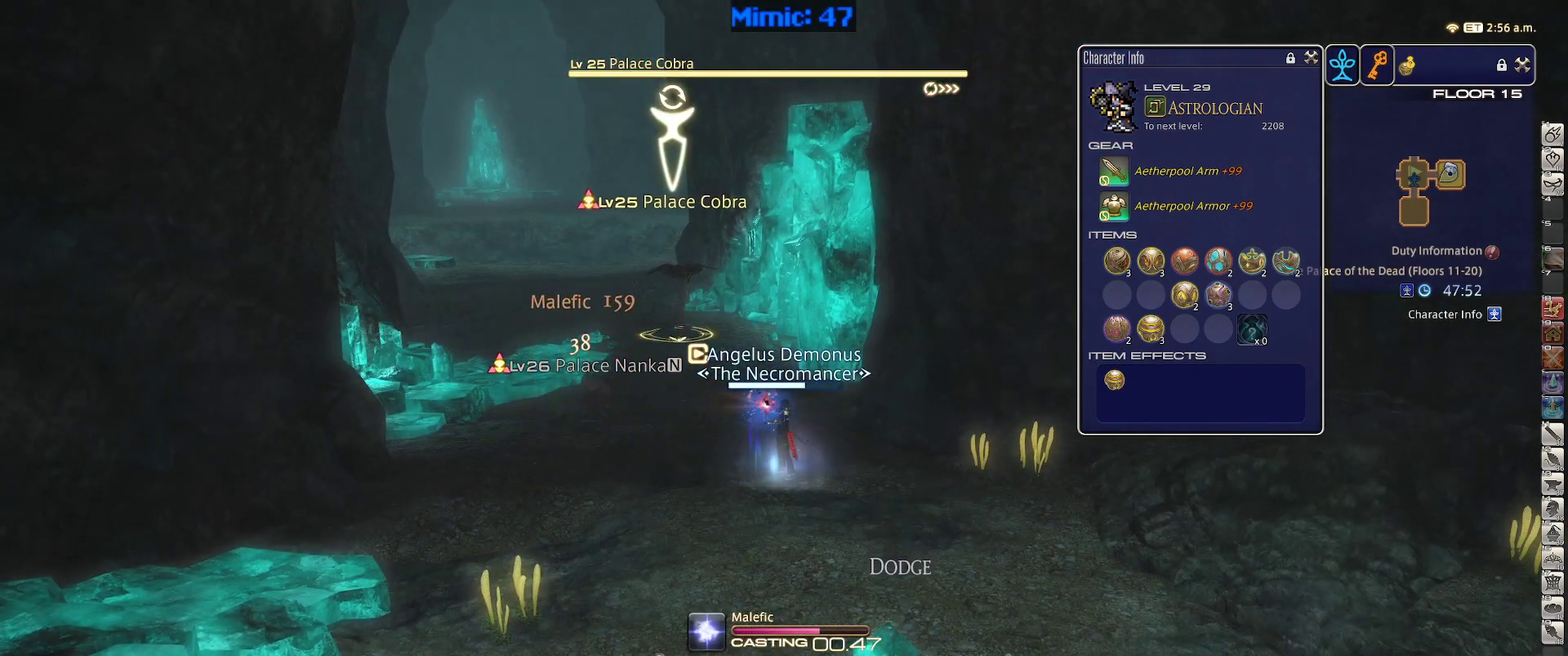
{"keys": ["a", "w"], "events": [[50, "p", "down"], [284, "p", "up"], [434, "a", "down"], [467, "w", "down"]]}
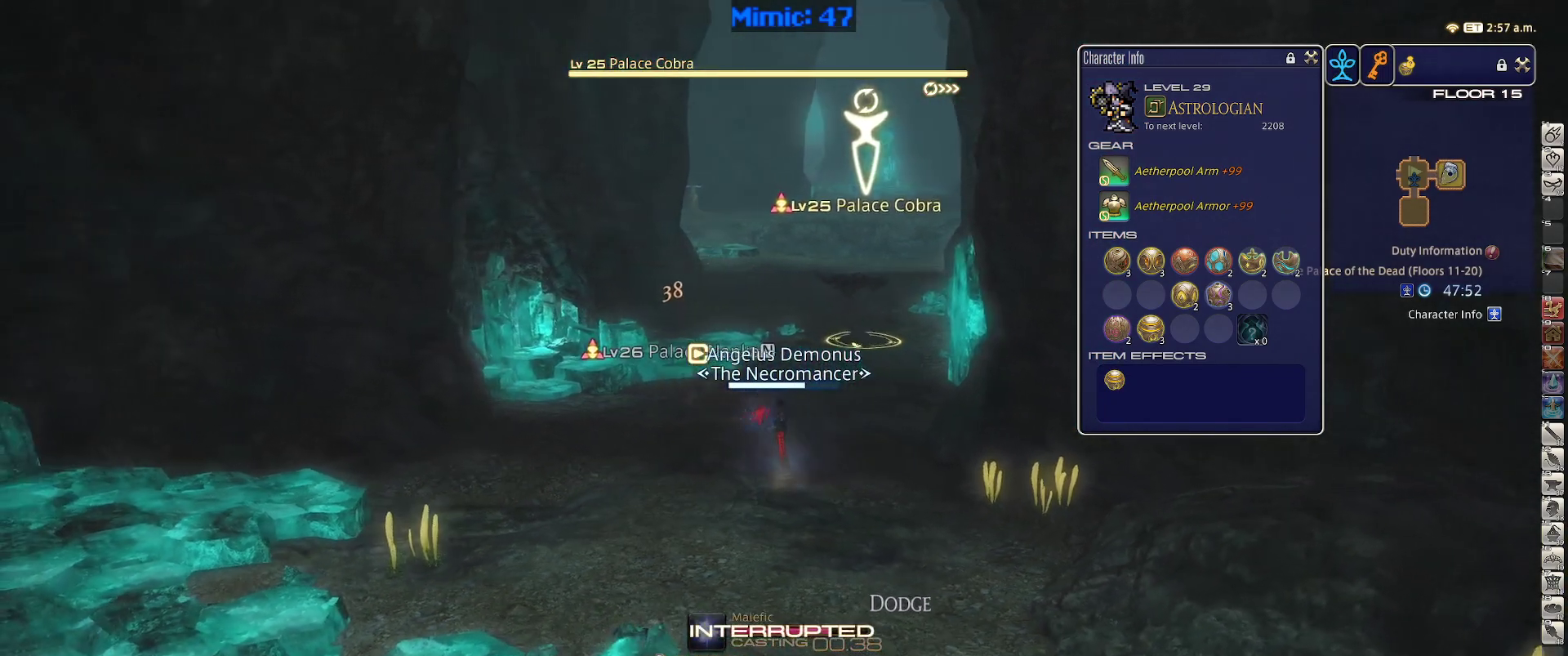
{"keys": ["1", "rbracket"], "events": [[200, "a", "up"], [200, "w", "up"], [350, "1", "down"], [400, "1", "up"], [450, "1", "down"], [450, "rbracket", "down"]]}
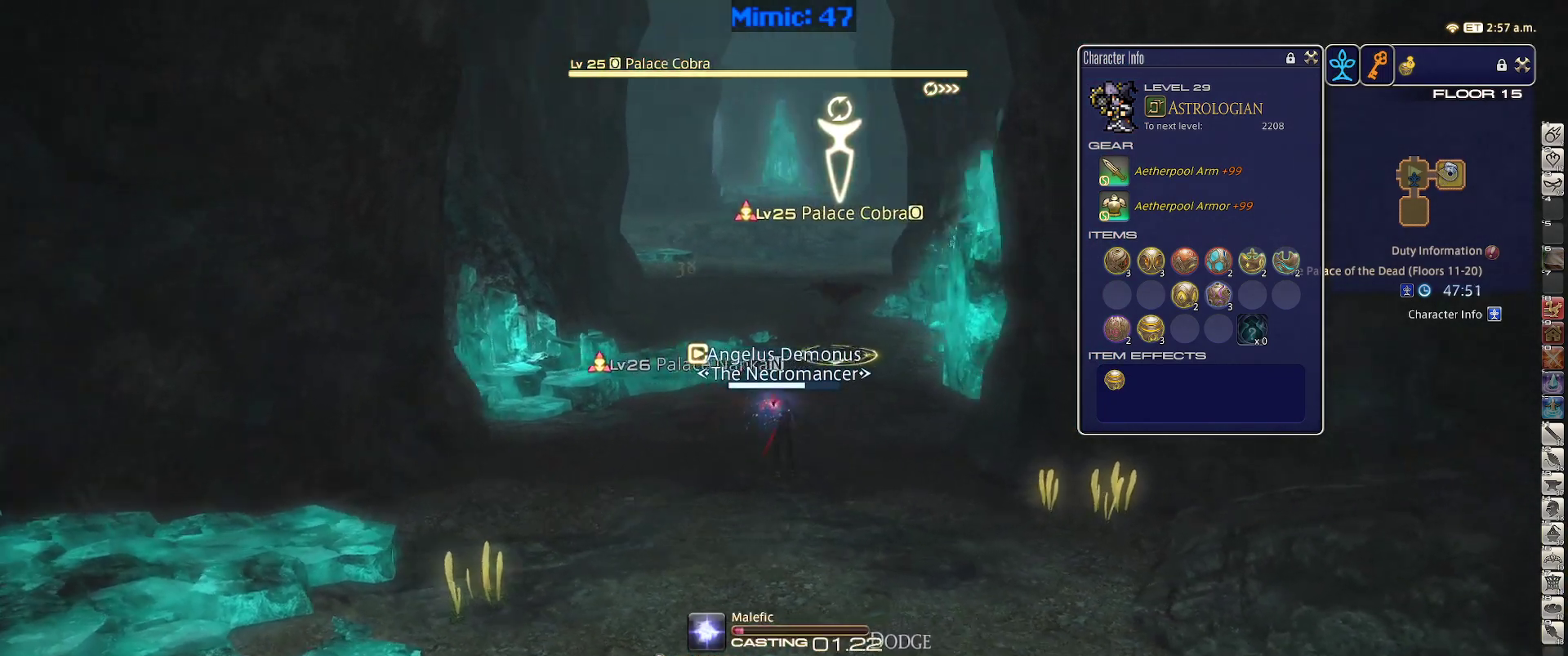
{"keys": [], "events": [[34, "1", "up"], [134, "1", "down"], [134, "rbracket", "up"], [184, "1", "up"]]}
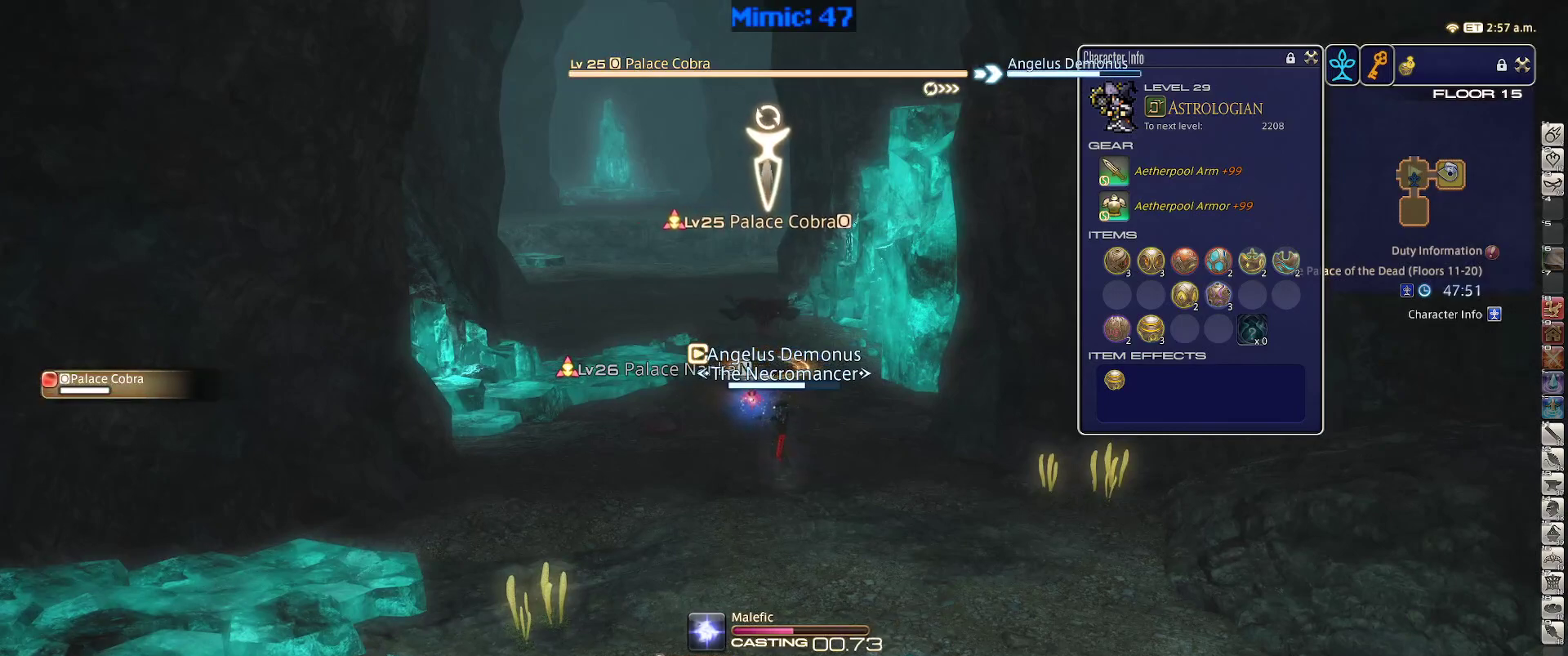
{"keys": [], "events": []}
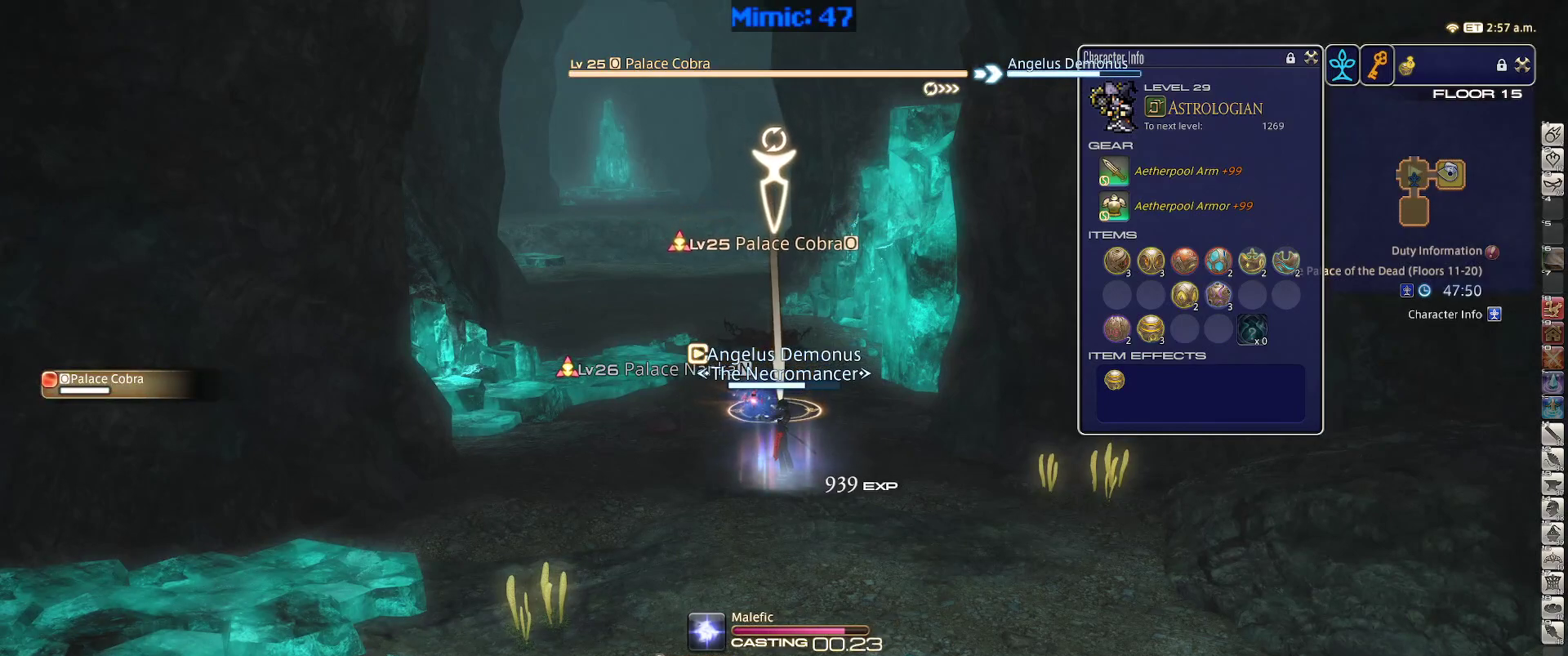
{"keys": ["a", "w"], "events": [[300, "a", "down"], [350, "w", "down"]]}
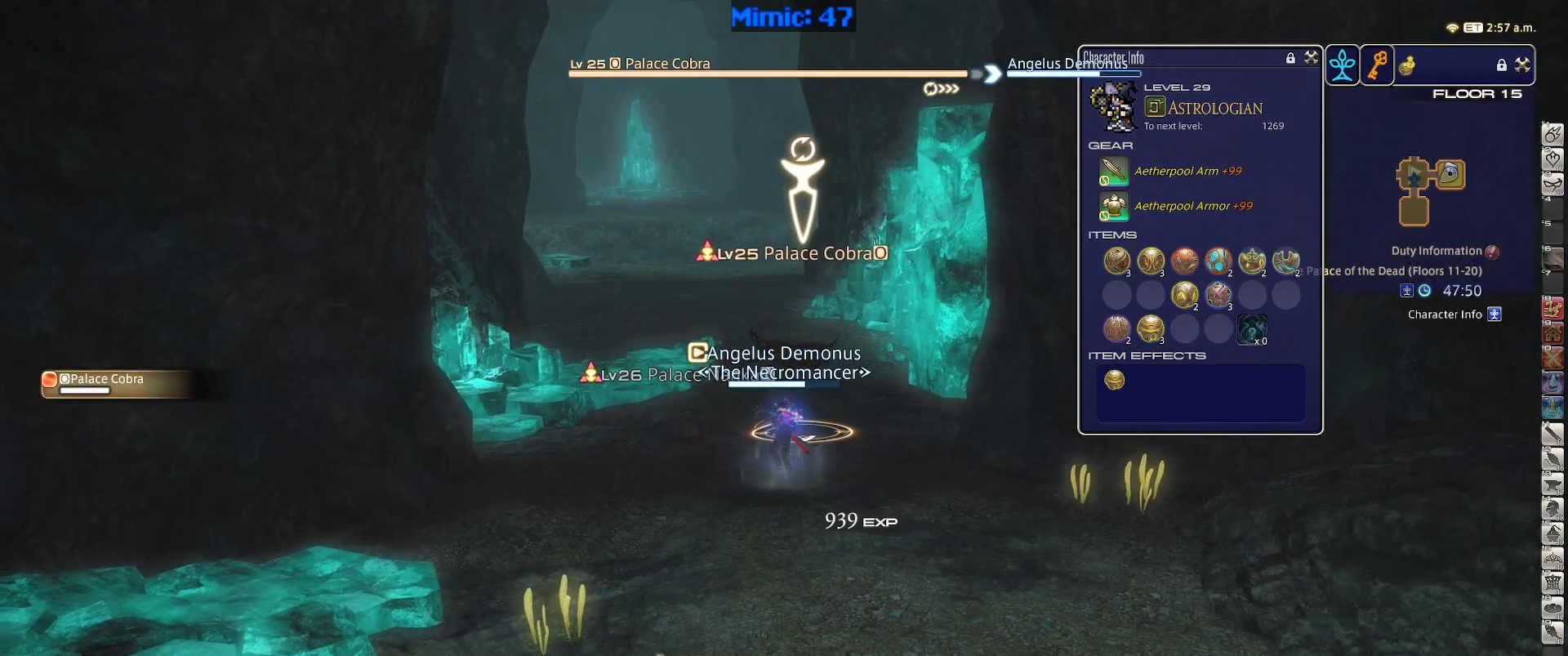
{"keys": ["w"], "events": [[367, "a", "up"]]}
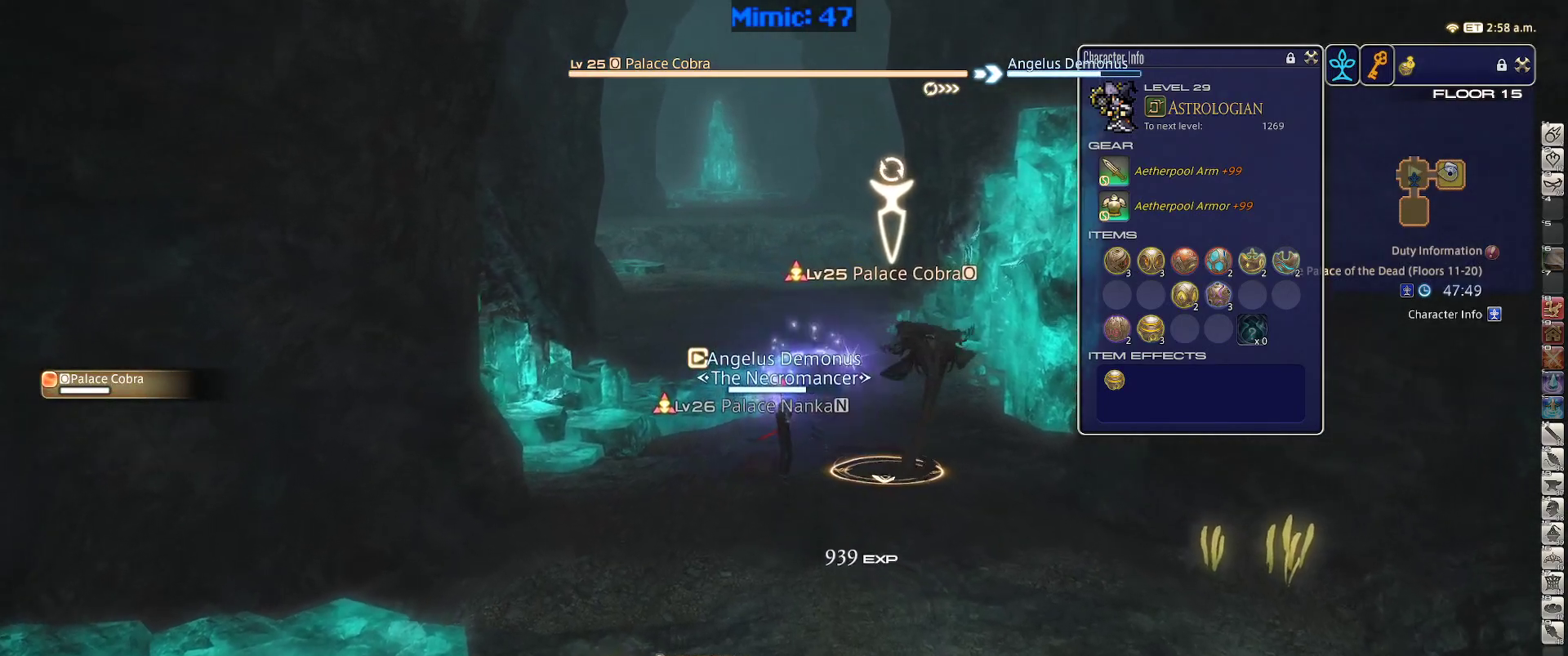
{"keys": ["1"], "events": [[150, "w", "up"], [184, "1", "down"], [284, "1", "up"], [334, "1", "down"], [384, "1", "up"], [417, "1", "down"]]}